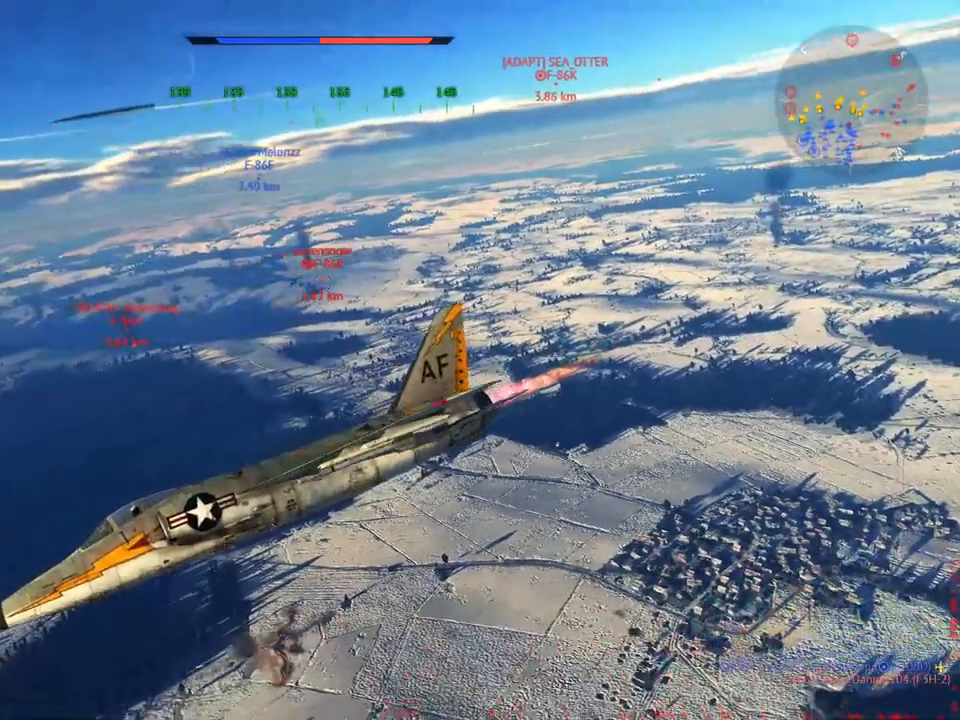
Gameplay with keyboard and mouse; each line is a JSON object with the keys and mouse buttons held at the frame after it. "events" lists presses ("down") and releases ("up") of "1", "2", "3", "4", "5", "a", "alt", "c", "caps_lock", "ctrl", "d", "e", "f", "g", "q", "r", "s", "shift", "space", "t", "tab", "v", "w", "x", "z", "mouse_left", "mouse_wheel" and "mouse_right" between this image and that frame as [ms after this image, input, new state], when the widget could be followed in between. "mouse_left", "mouse_wheel", "mouse_right" = the "left", "wheel", "right" buttons of the "mouse" list. No other keys are recorded. "wheel" means that the mouse wheel is clicked or scrolled. "mouse_move" is the direction in which the mouse moves at that frame (one of eight, or "still"), when it could be read.
{"keys": ["c", "w"], "mouse": [], "mouse_move": "still", "events": [[33, "5", "down"], [167, "5", "up"]]}
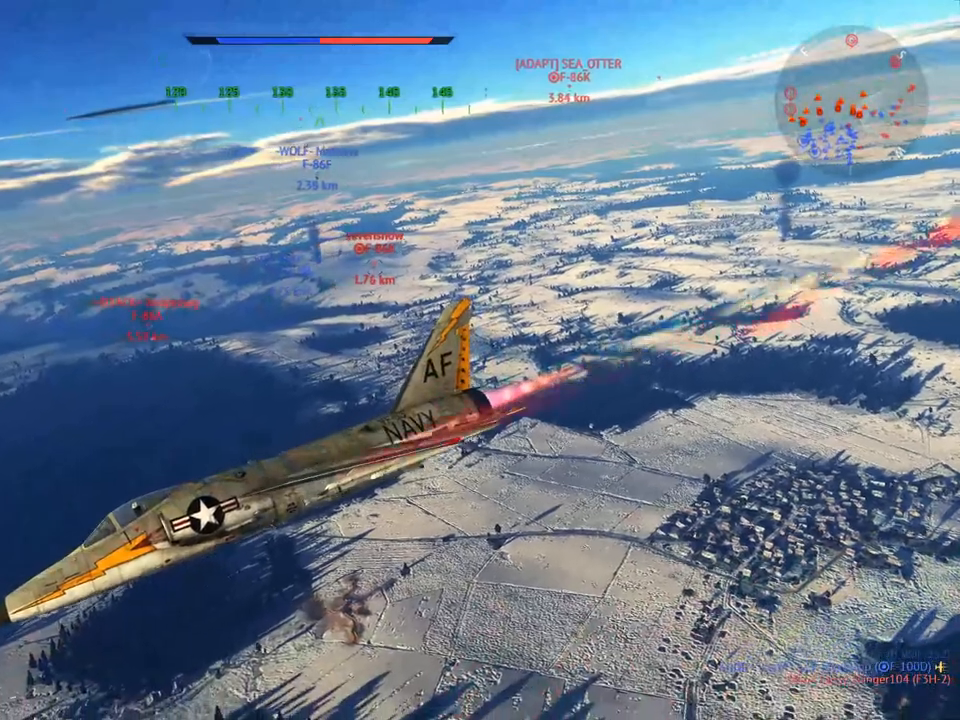
{"keys": ["c"], "mouse": [], "mouse_move": "still", "events": [[184, "w", "up"]]}
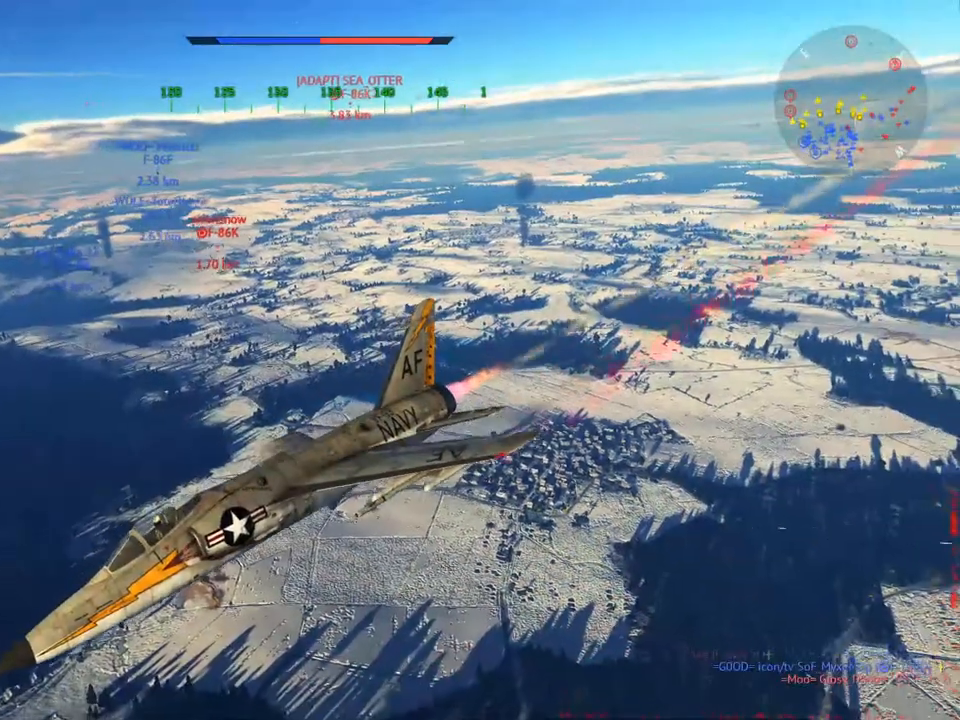
{"keys": ["c"], "mouse": [], "mouse_move": "still", "events": []}
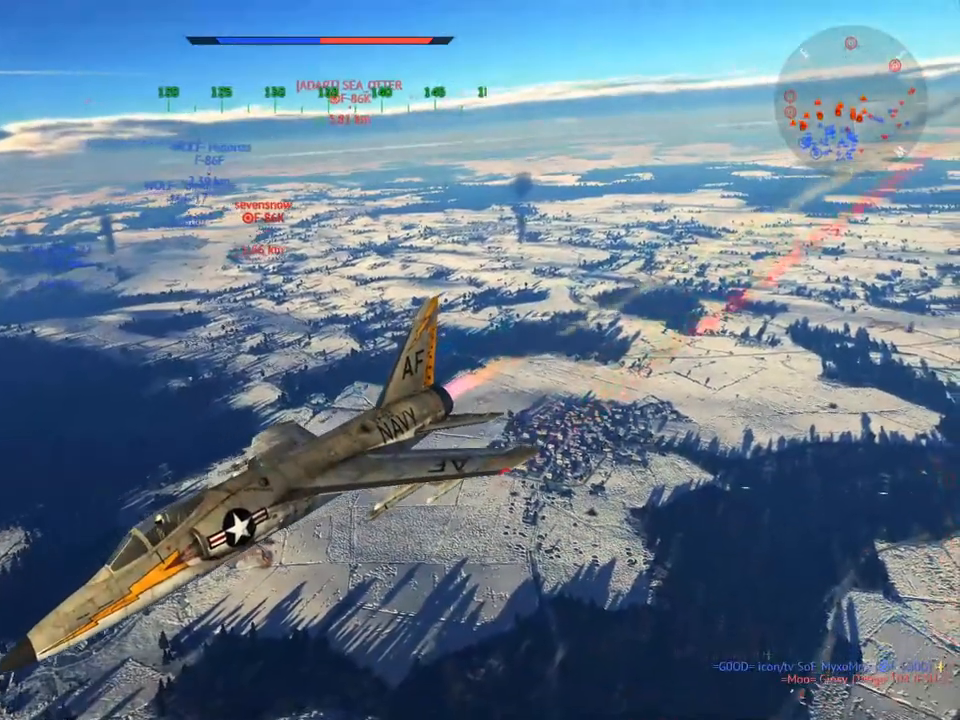
{"keys": ["c"], "mouse": [], "mouse_move": "still", "events": []}
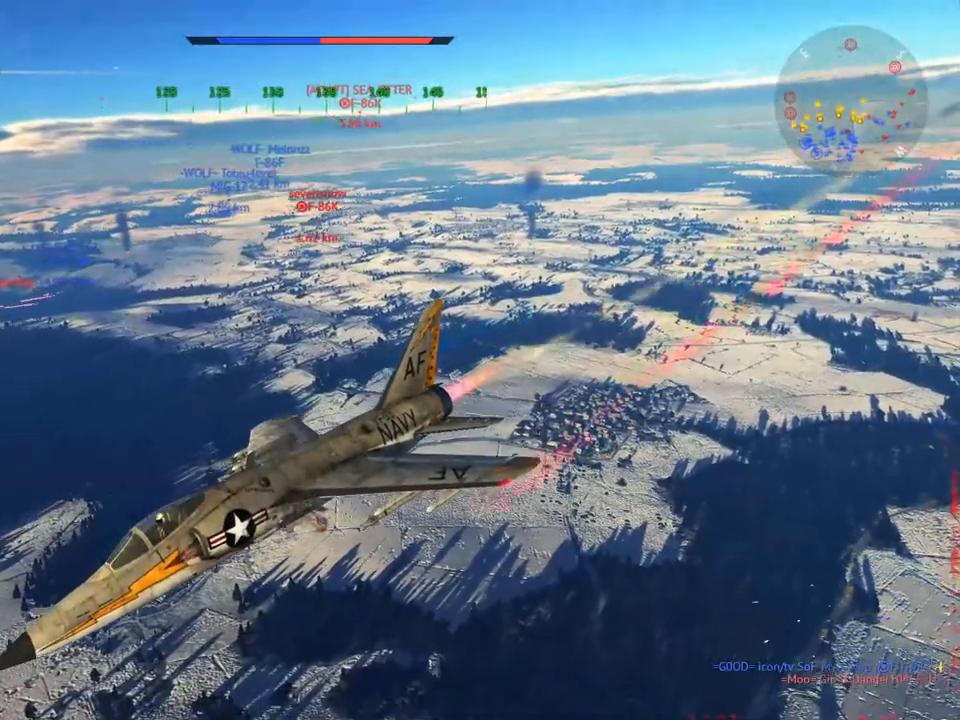
{"keys": ["c"], "mouse": [], "mouse_move": "still", "events": []}
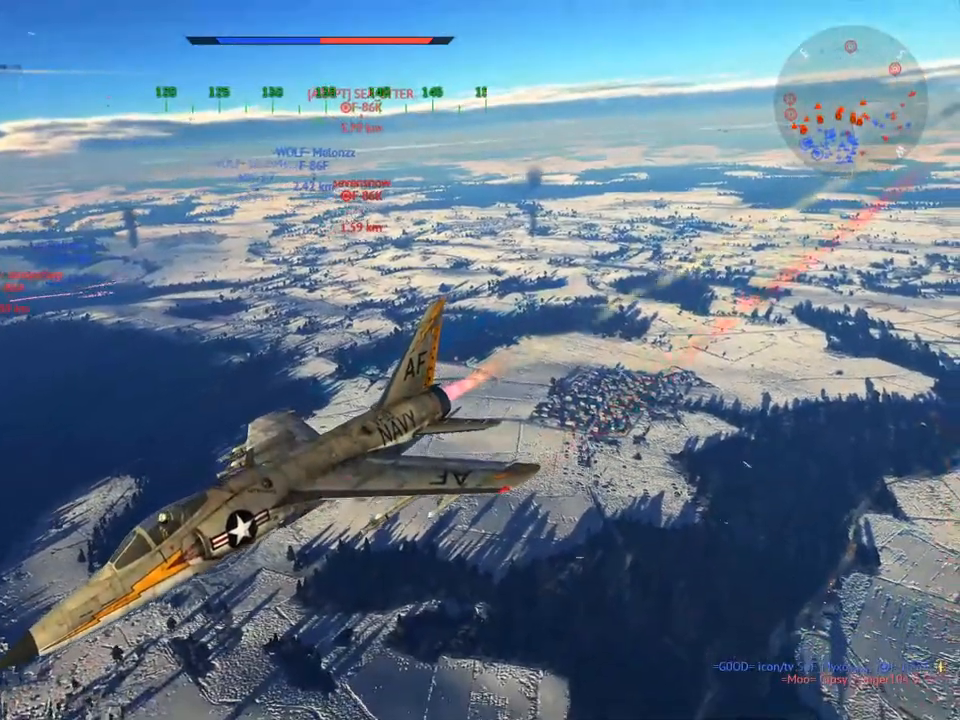
{"keys": ["c"], "mouse": [], "mouse_move": "still", "events": []}
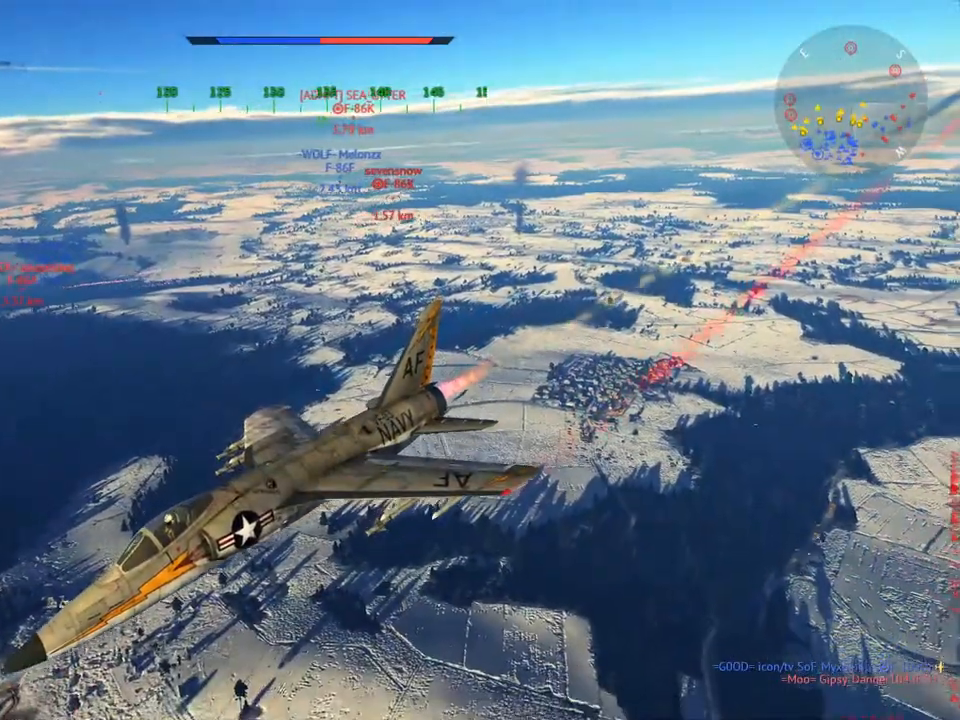
{"keys": ["c"], "mouse": [], "mouse_move": "still", "events": []}
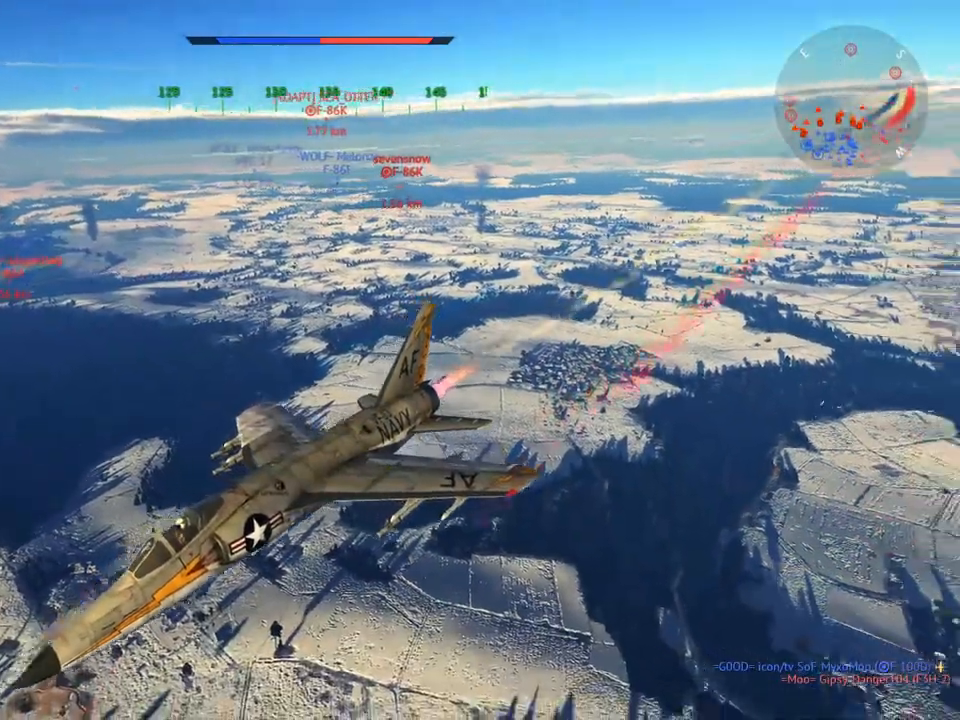
{"keys": ["c"], "mouse": [], "mouse_move": "still", "events": []}
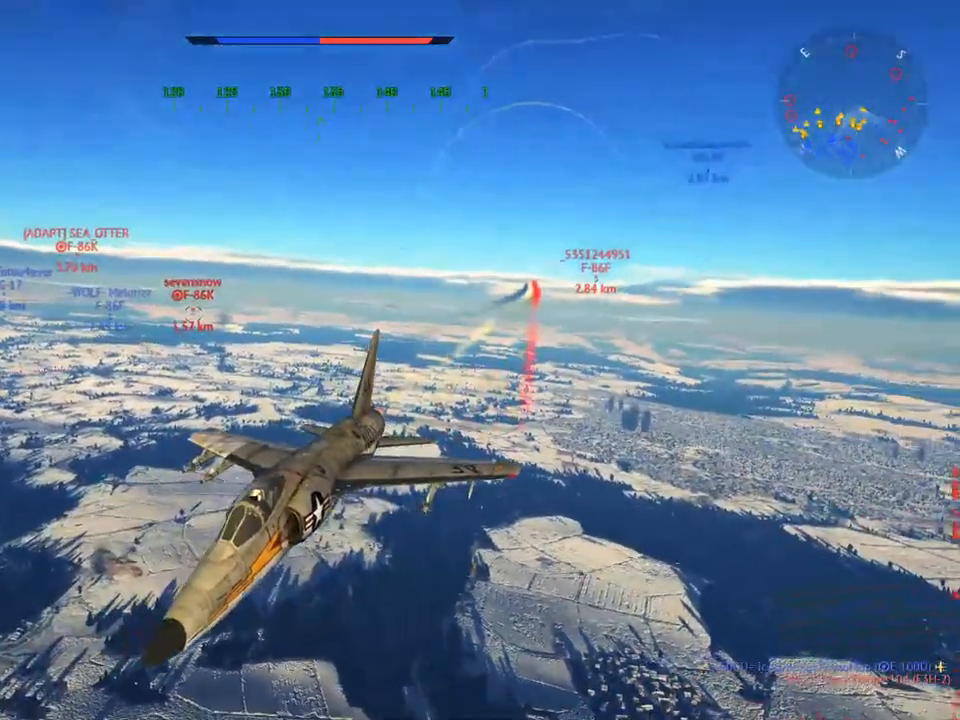
{"keys": ["c"], "mouse": [], "mouse_move": "still", "events": []}
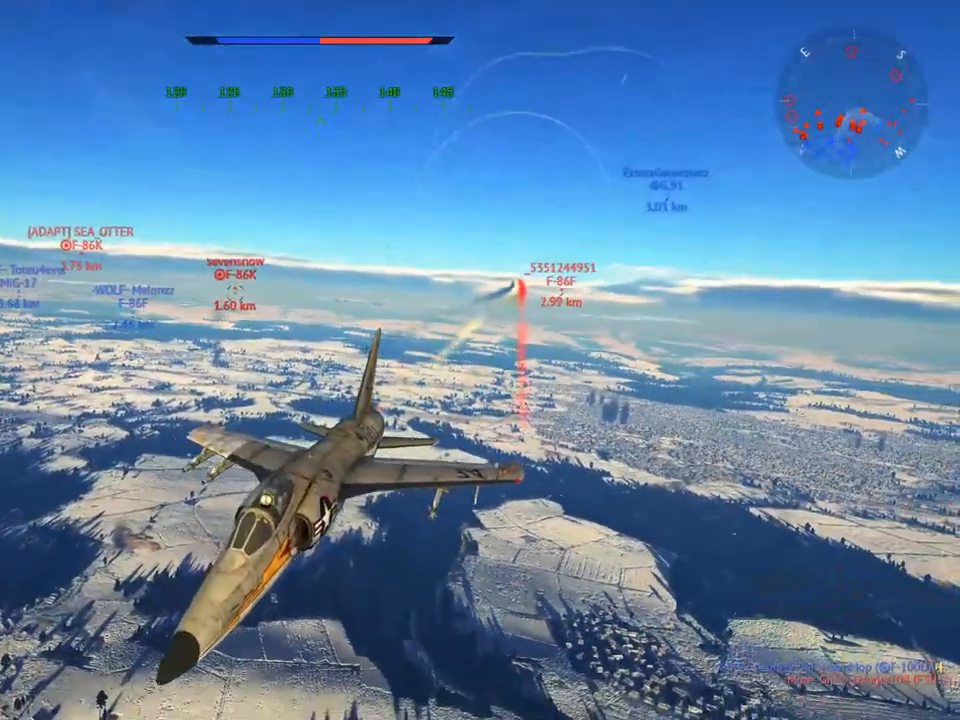
{"keys": ["c"], "mouse": [], "mouse_move": "still", "events": [[351, "5", "down"], [434, "5", "up"]]}
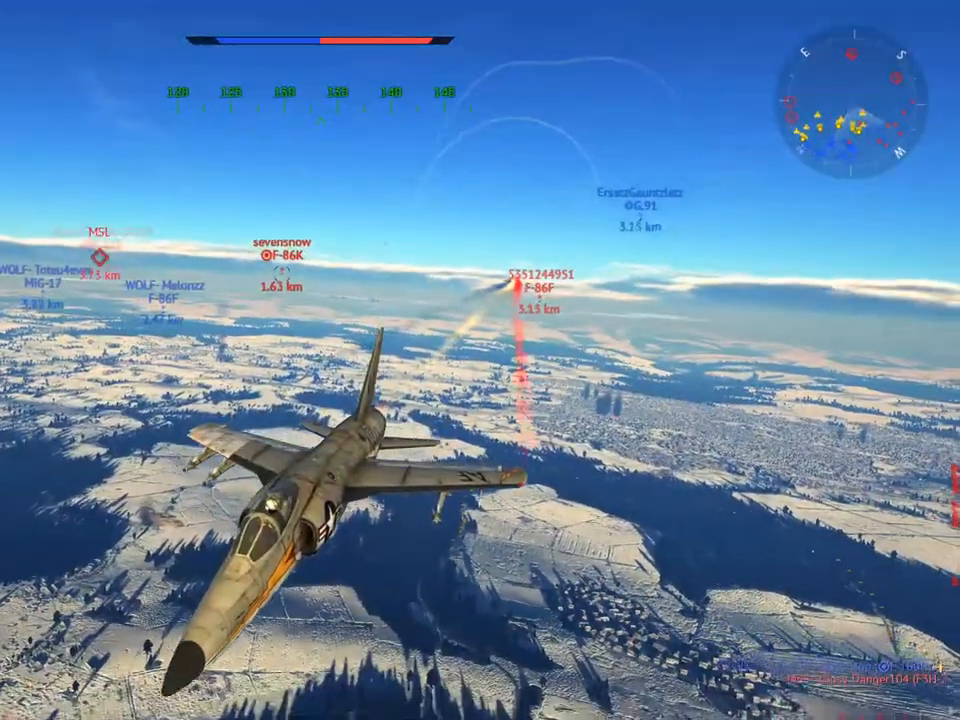
{"keys": ["c", "v"], "mouse": [], "mouse_move": "still", "events": [[217, "v", "down"], [317, "a", "down"], [450, "a", "up"]]}
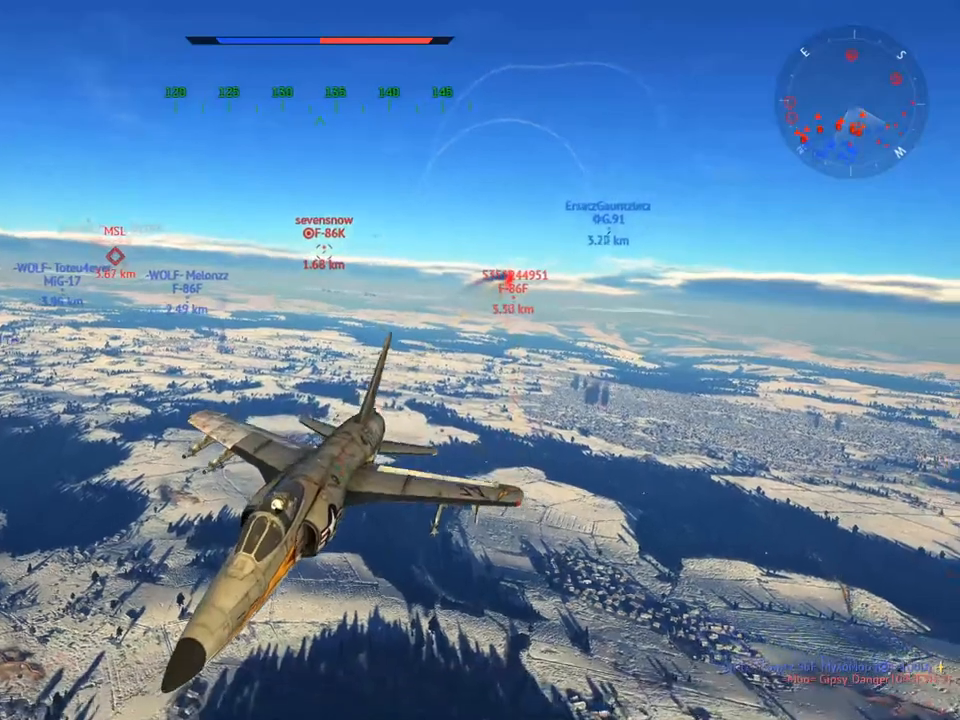
{"keys": ["c"], "mouse": [], "mouse_move": "still", "events": [[334, "v", "up"]]}
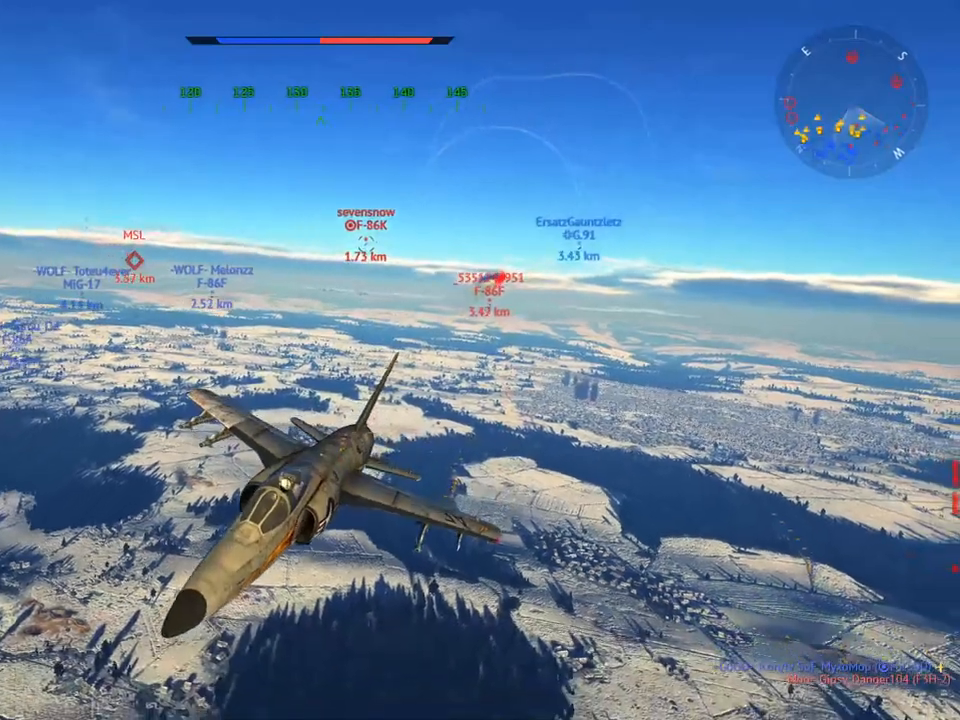
{"keys": ["c"], "mouse": [], "mouse_move": "still", "events": [[200, "5", "down"], [334, "5", "up"]]}
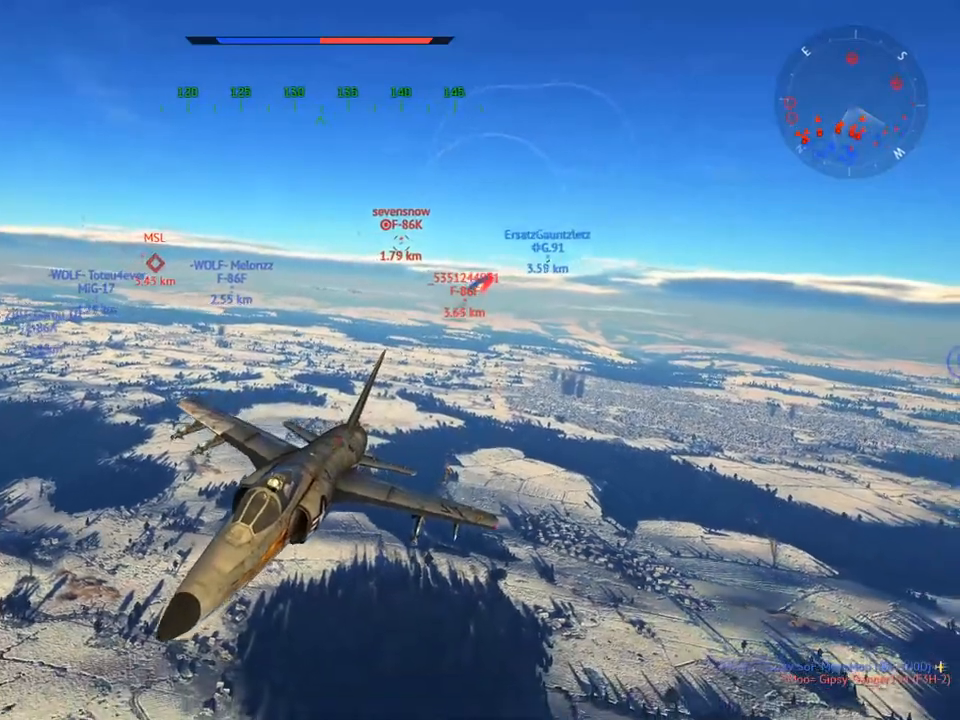
{"keys": ["c"], "mouse": [], "mouse_move": "still", "events": [[117, "v", "down"], [501, "v", "up"]]}
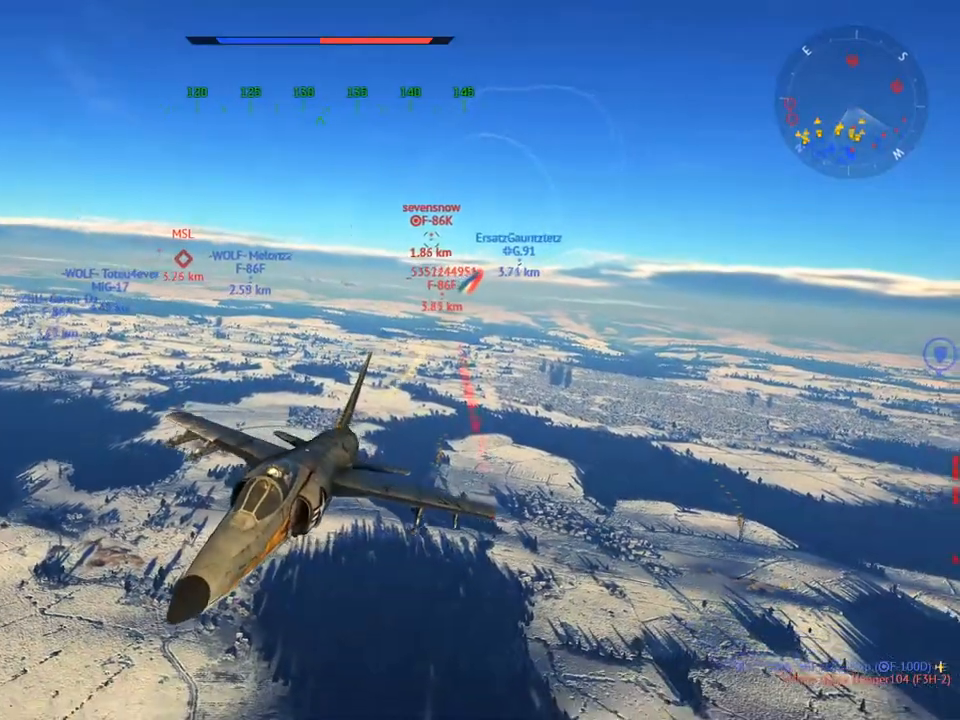
{"keys": ["a", "c"], "mouse": [], "mouse_move": "left", "events": [[183, "5", "down"], [284, "5", "up"], [367, "a", "down"]]}
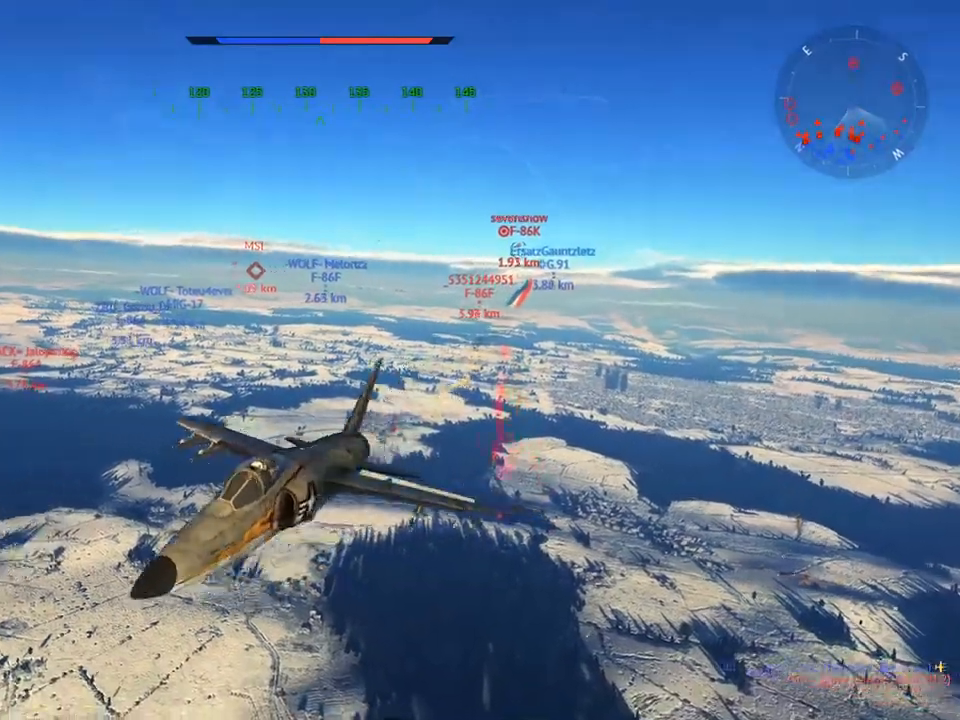
{"keys": ["c", "v"], "mouse": [], "mouse_move": "still", "events": [[50, "v", "down"], [151, "a", "up"]]}
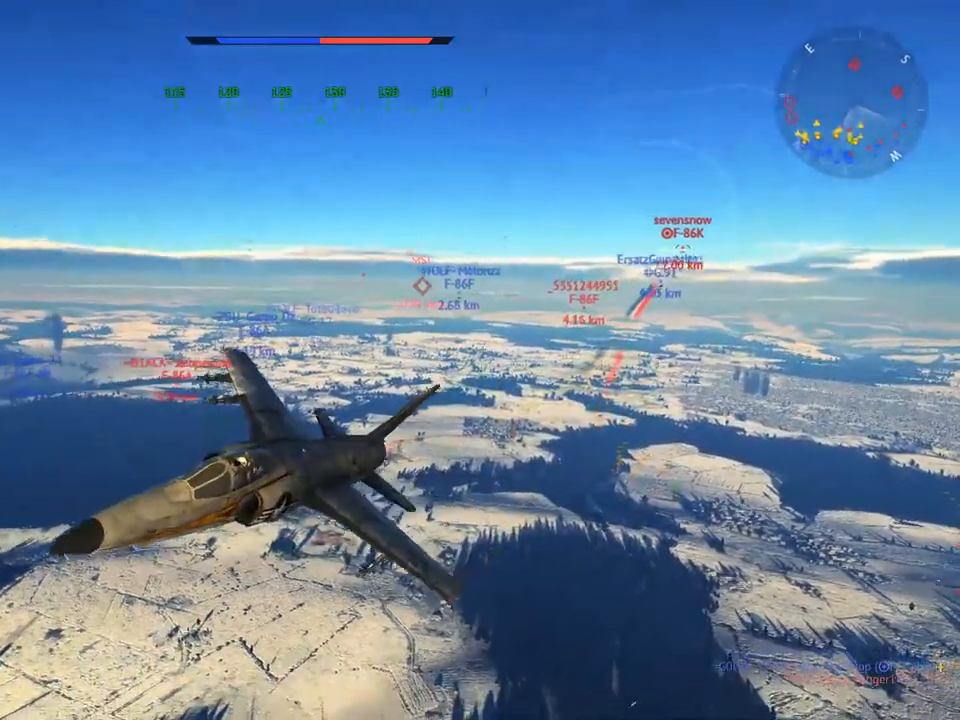
{"keys": ["c", "v"], "mouse": [], "mouse_move": "still", "events": [[84, "a", "down"], [234, "a", "up"], [367, "a", "down"], [417, "a", "up"]]}
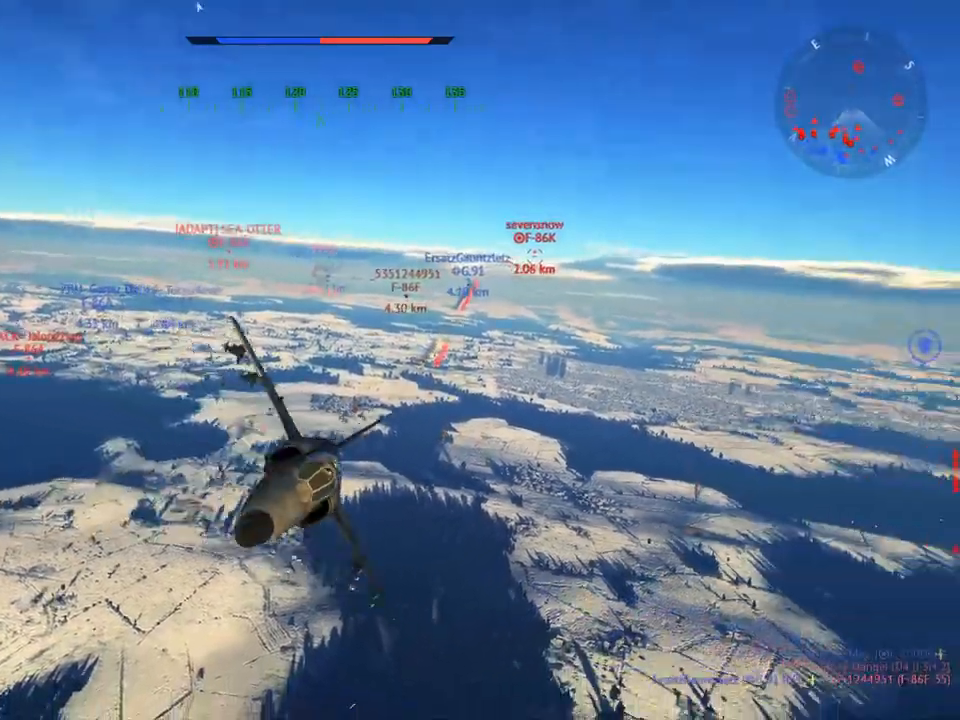
{"keys": ["c", "v"], "mouse": [], "mouse_move": "still", "events": [[250, "a", "down"], [333, "a", "up"]]}
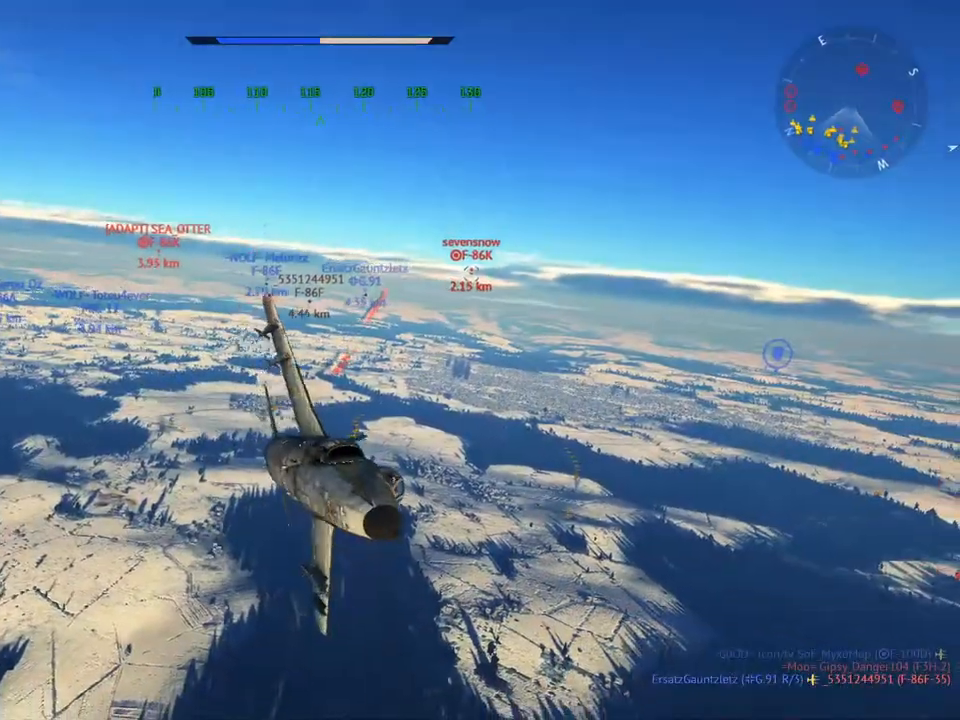
{"keys": ["v"], "mouse": [], "mouse_move": "still", "events": [[17, "a", "down"], [117, "a", "up"], [451, "c", "up"]]}
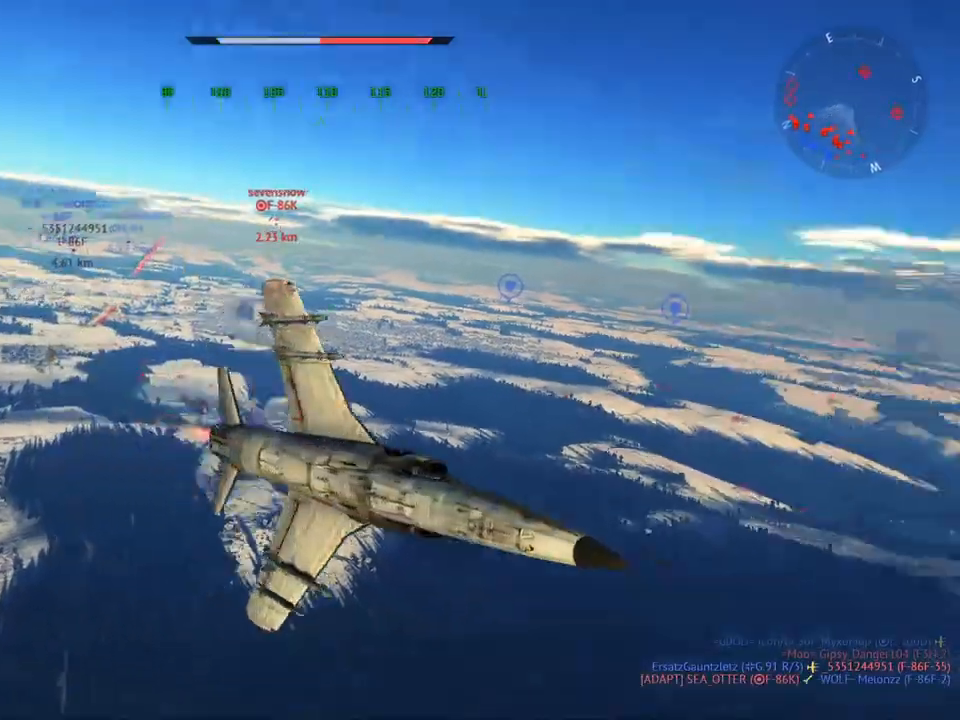
{"keys": ["v"], "mouse": [], "mouse_move": "down-right", "events": []}
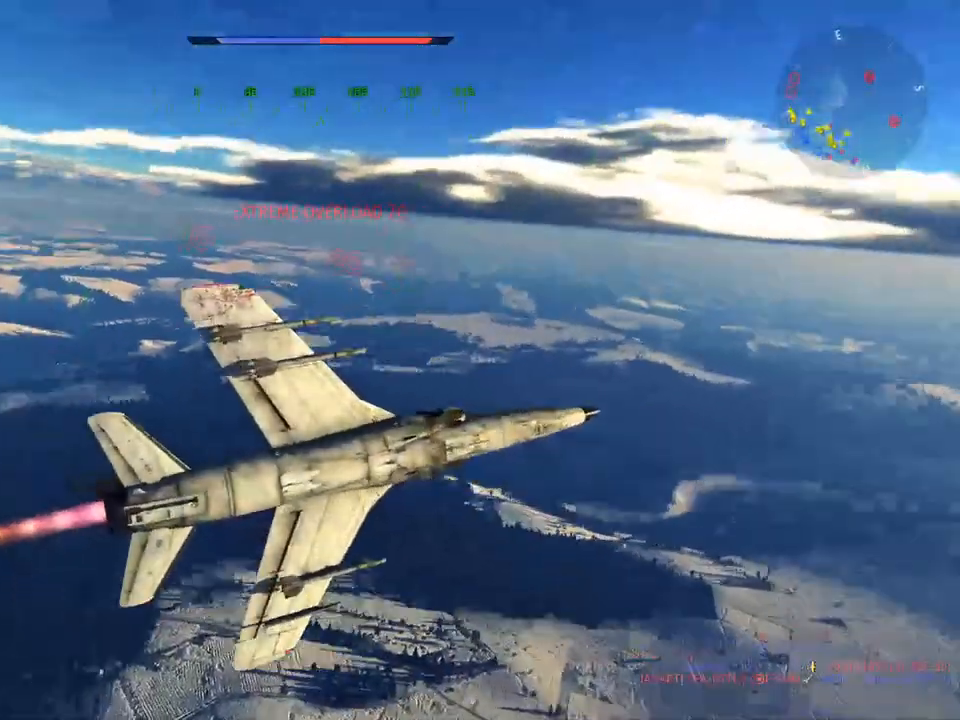
{"keys": ["v"], "mouse": [], "mouse_move": "still", "events": [[284, "d", "down"], [384, "d", "up"]]}
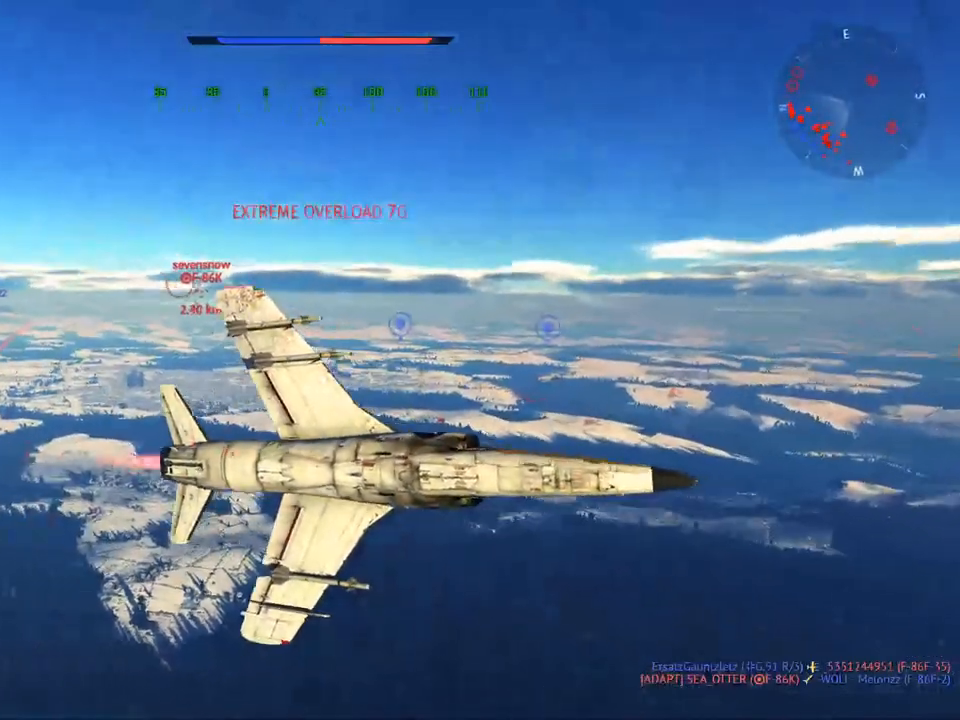
{"keys": [], "mouse": [], "mouse_move": "still", "events": [[300, "v", "up"]]}
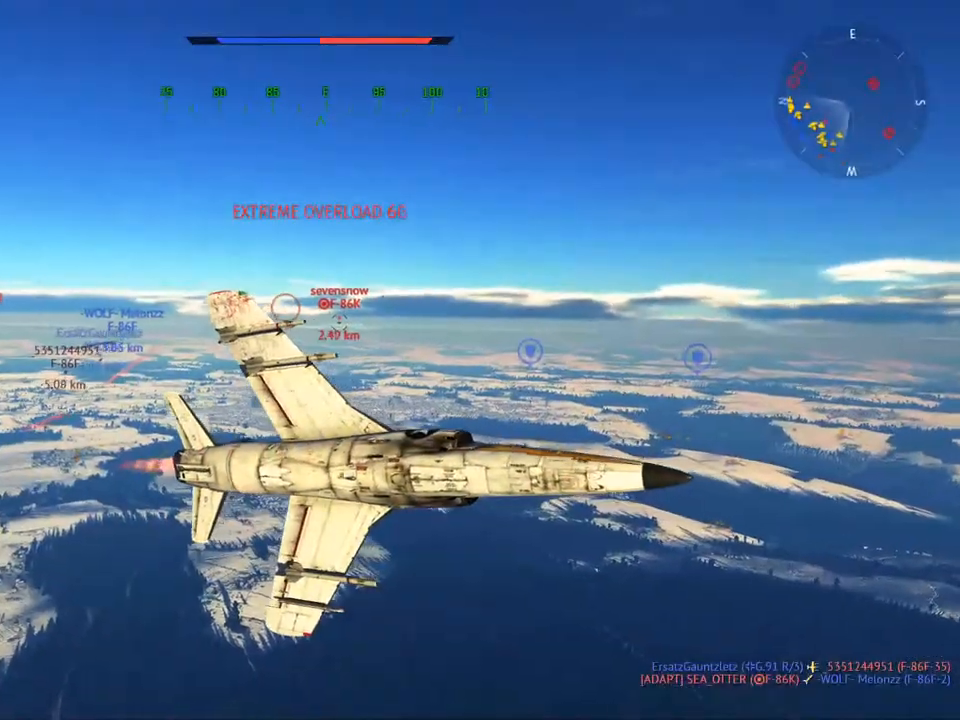
{"keys": ["v"], "mouse": [], "mouse_move": "still", "events": [[267, "v", "down"]]}
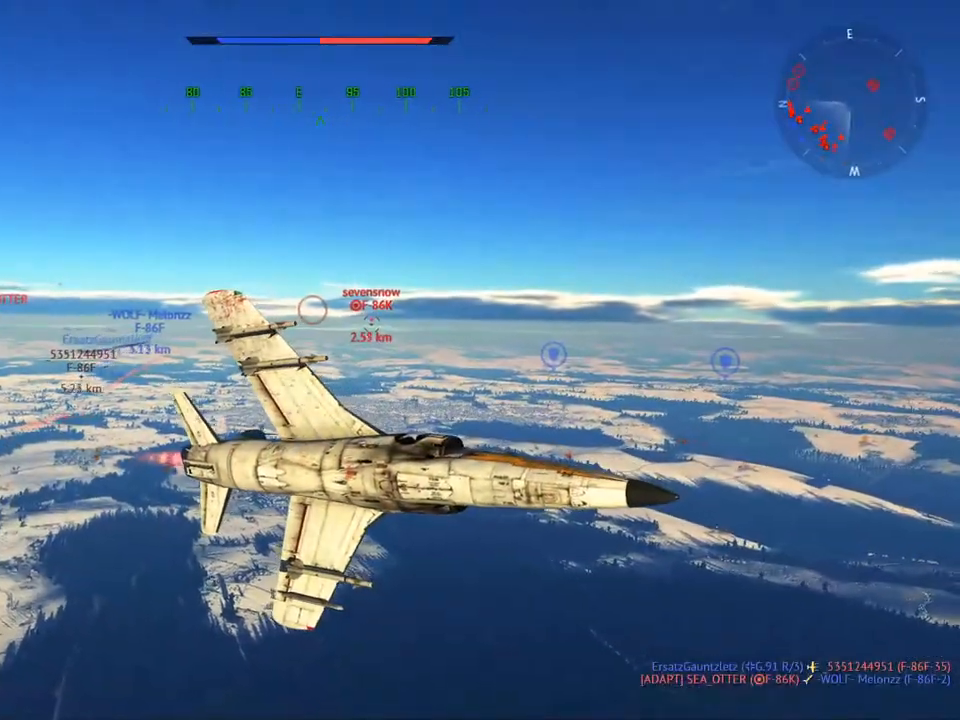
{"keys": ["v"], "mouse": [], "mouse_move": "still", "events": []}
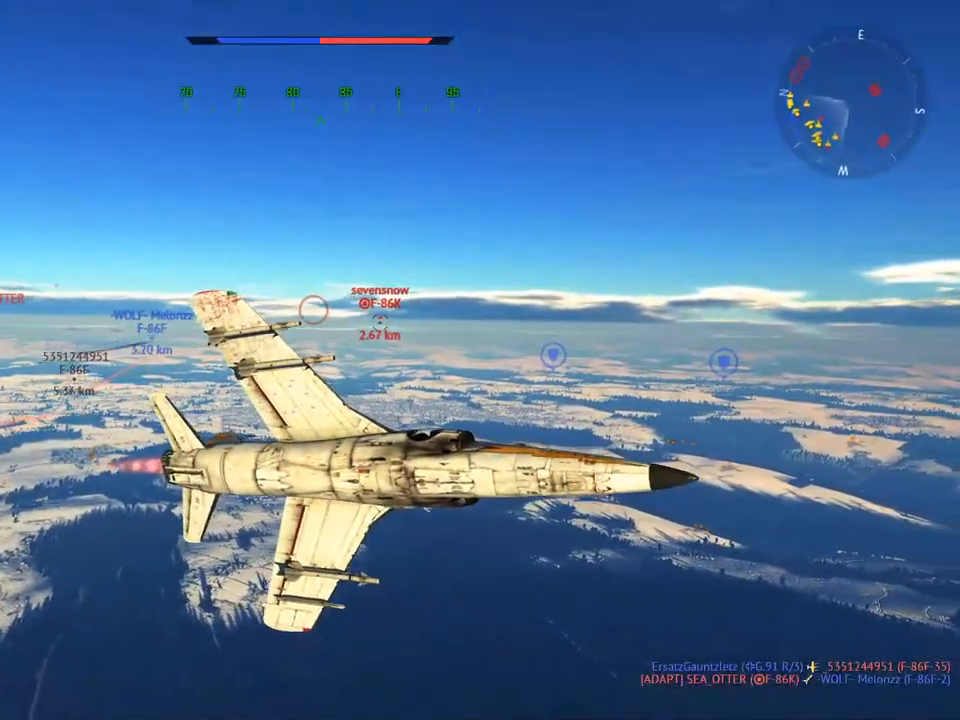
{"keys": ["a", "v"], "mouse": [], "mouse_move": "still", "events": [[484, "a", "down"]]}
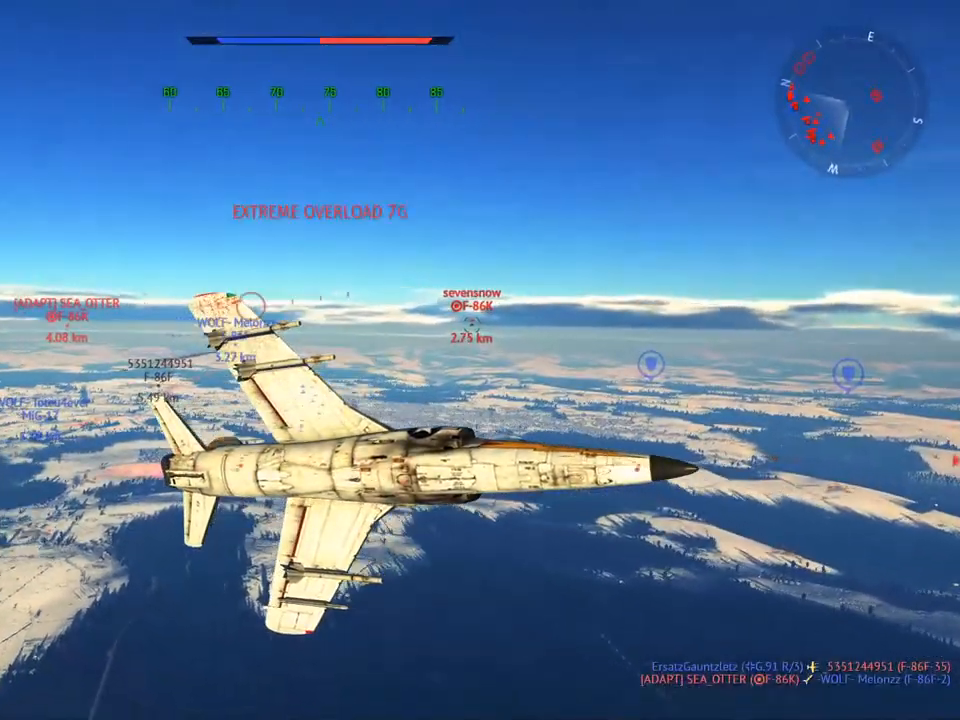
{"keys": ["v"], "mouse": [], "mouse_move": "still", "events": [[33, "a", "up"]]}
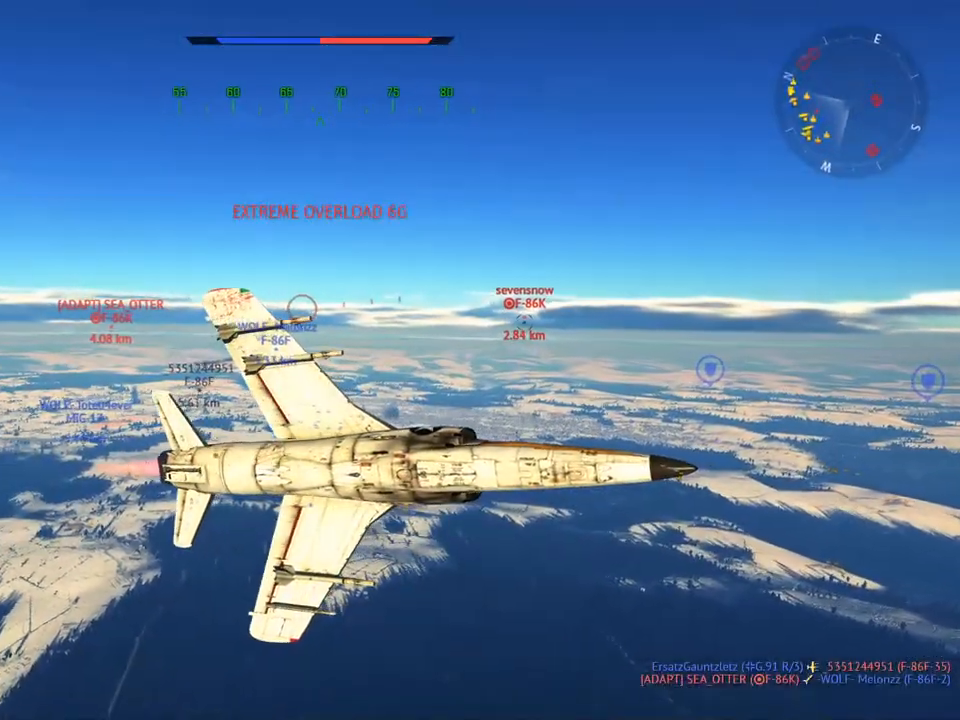
{"keys": ["v"], "mouse": [], "mouse_move": "still", "events": []}
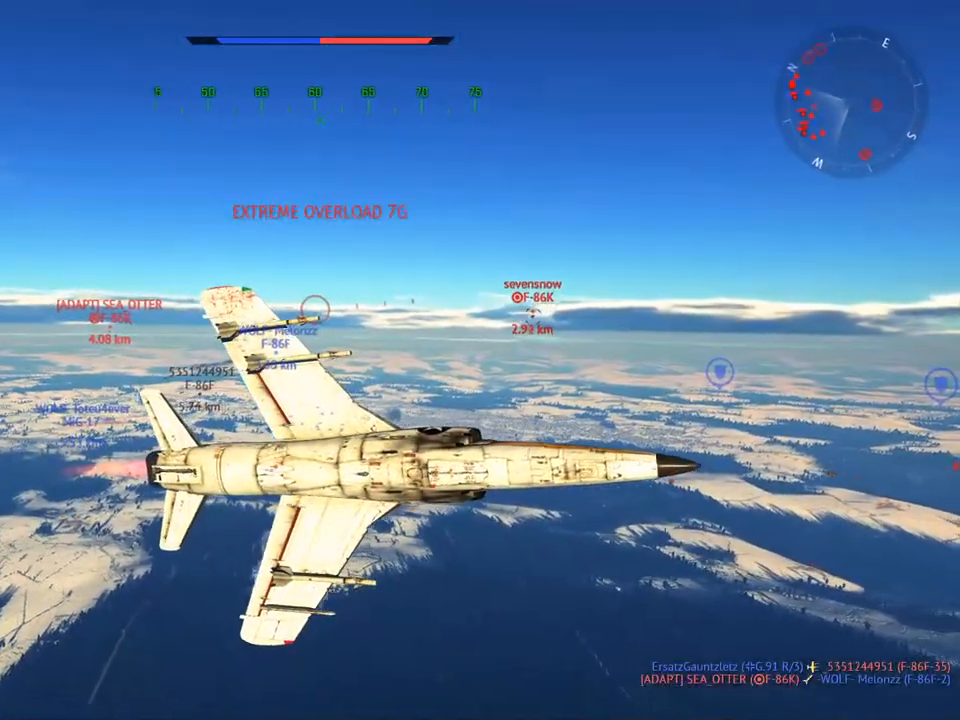
{"keys": ["v"], "mouse": [], "mouse_move": "still", "events": [[150, "d", "down"], [250, "d", "up"]]}
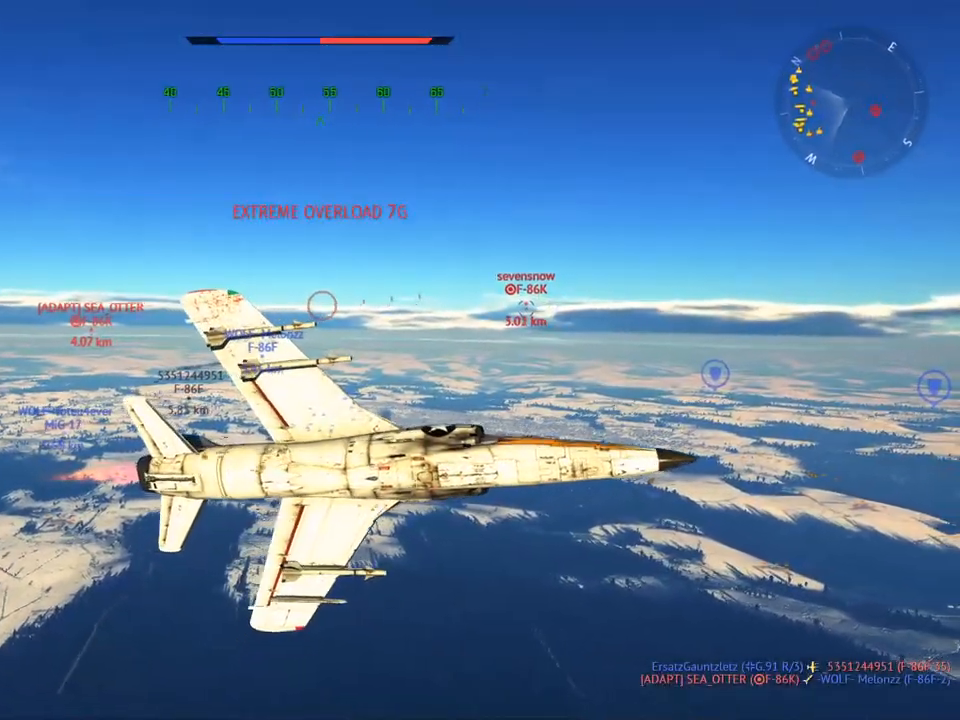
{"keys": [], "mouse": [], "mouse_move": "still", "events": [[351, "v", "up"]]}
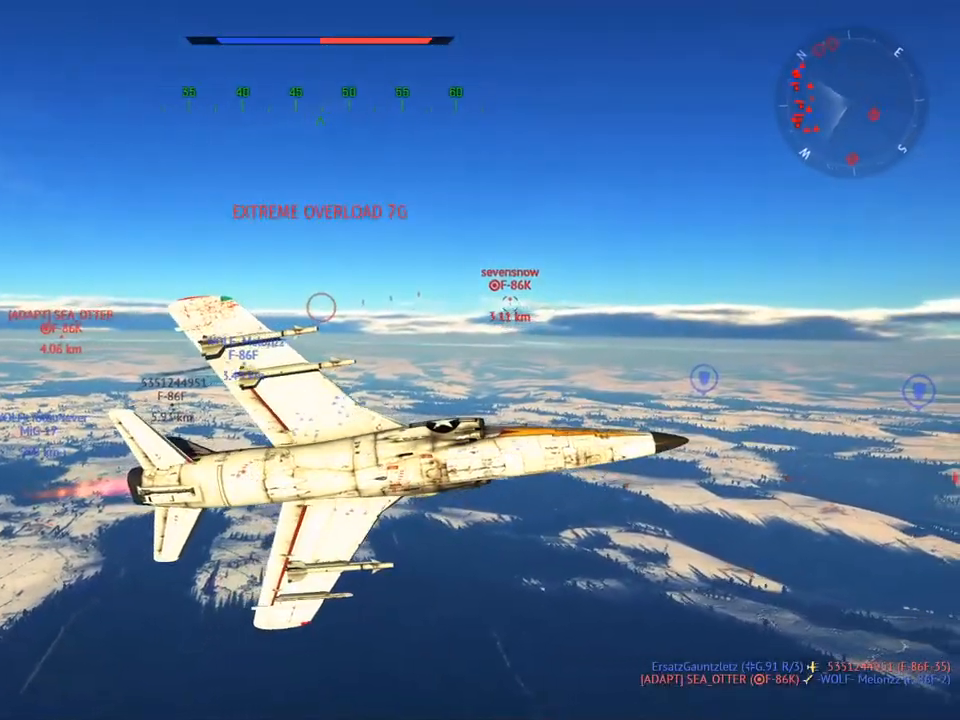
{"keys": ["v"], "mouse": [], "mouse_move": "still", "events": [[367, "v", "down"]]}